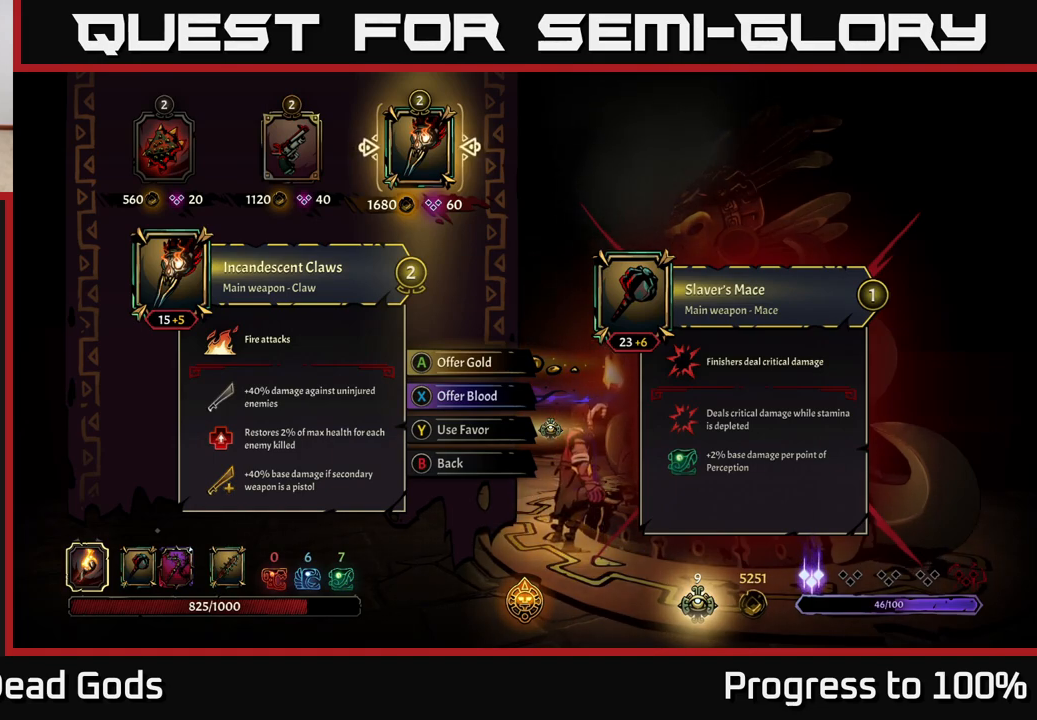
Gameplay with a controller (Xbox layout); each line is a JSON object with the inputs held at the frame after it. "events" lists button and stick changes between this image and that frame as [ms after this image, input, new state], when the widget could be followed in between.
{"buttons": [], "left_stick": "center", "right_stick": "center", "events": [[383, "A", "down"], [467, "A", "up"]]}
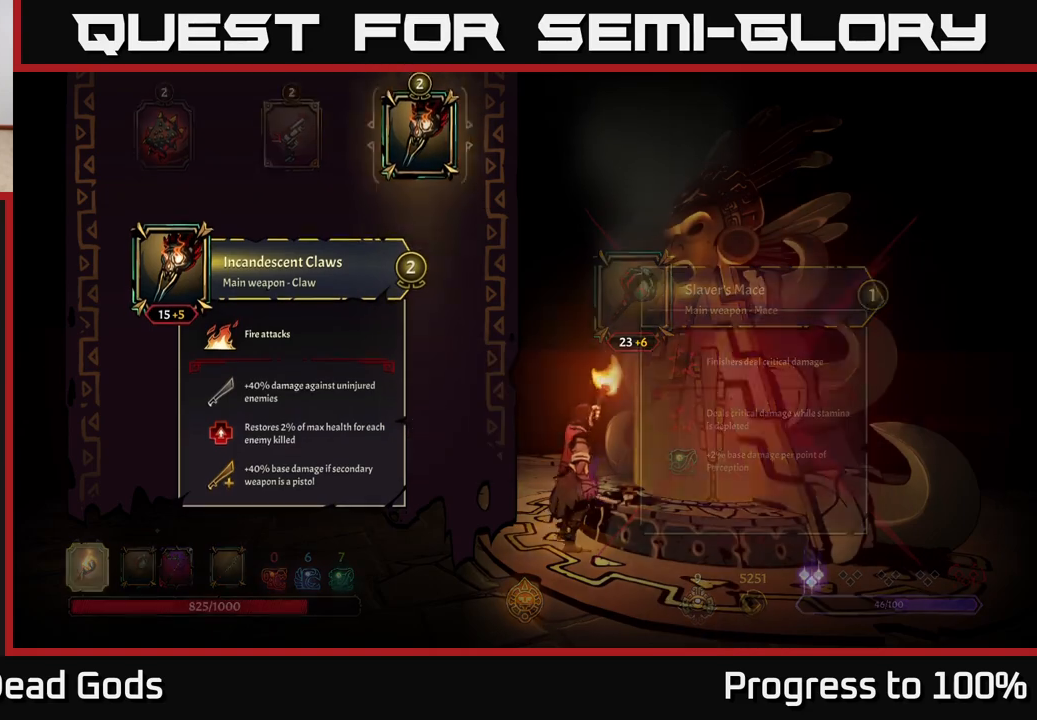
{"buttons": [], "left_stick": "center", "right_stick": "center", "events": []}
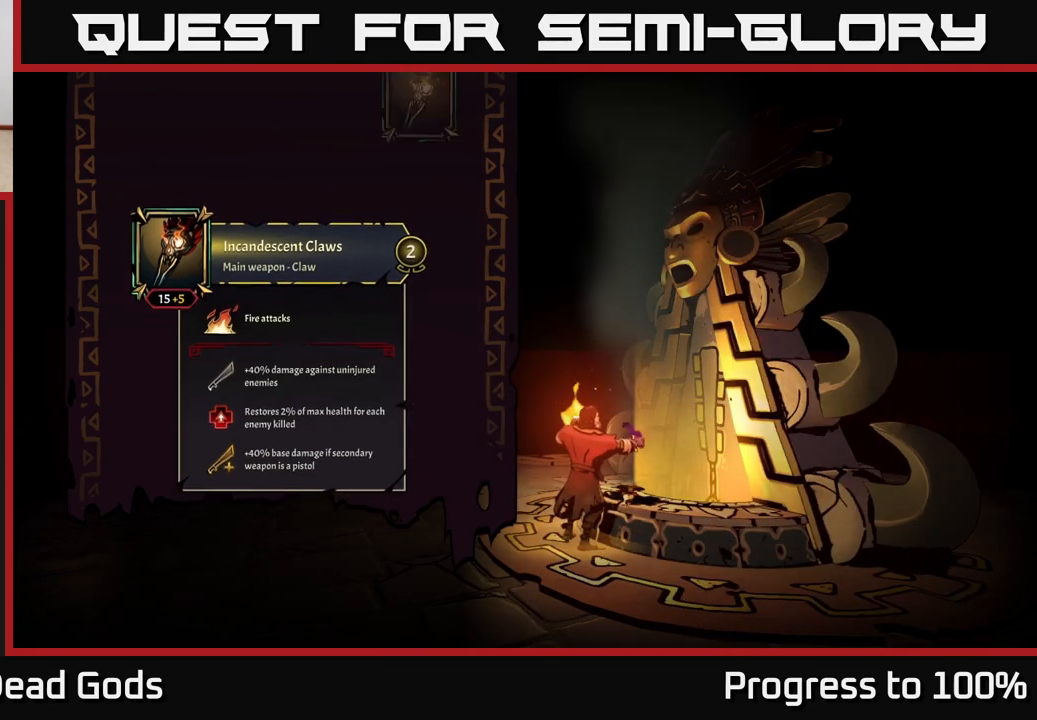
{"buttons": [], "left_stick": "center", "right_stick": "center", "events": []}
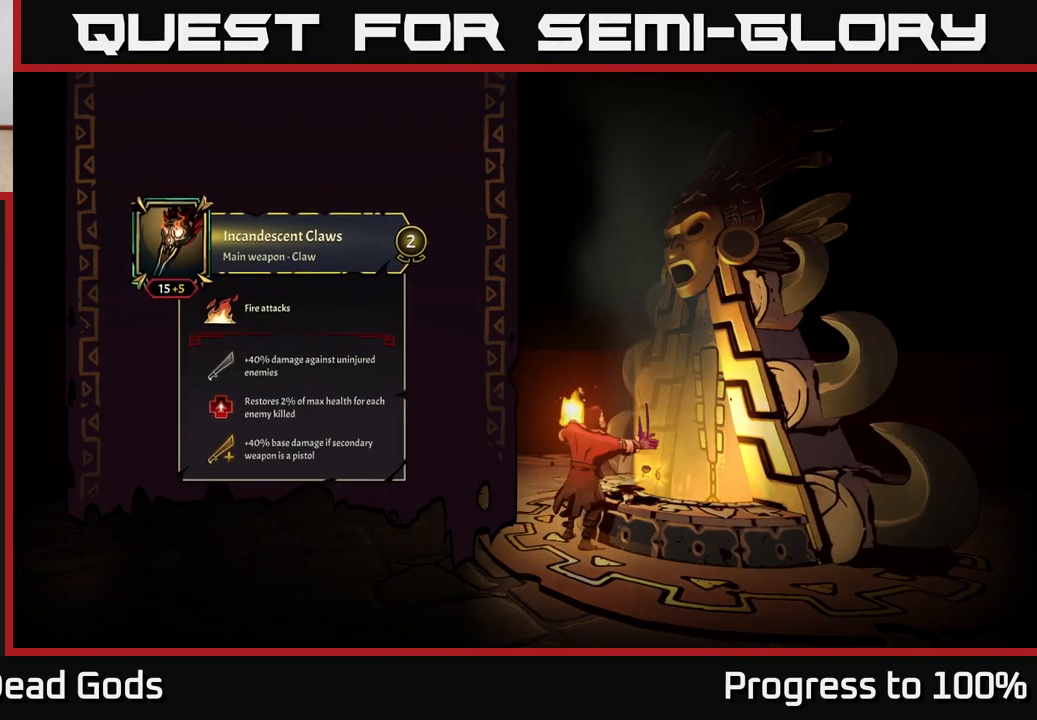
{"buttons": [], "left_stick": "center", "right_stick": "center", "events": []}
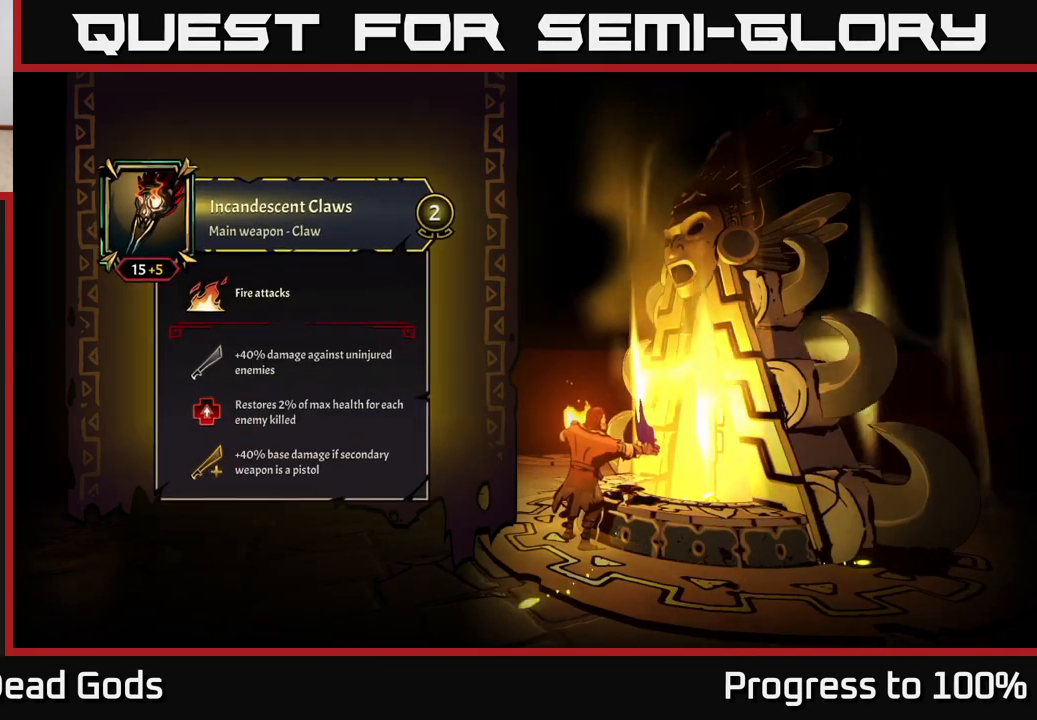
{"buttons": [], "left_stick": "center", "right_stick": "center", "events": []}
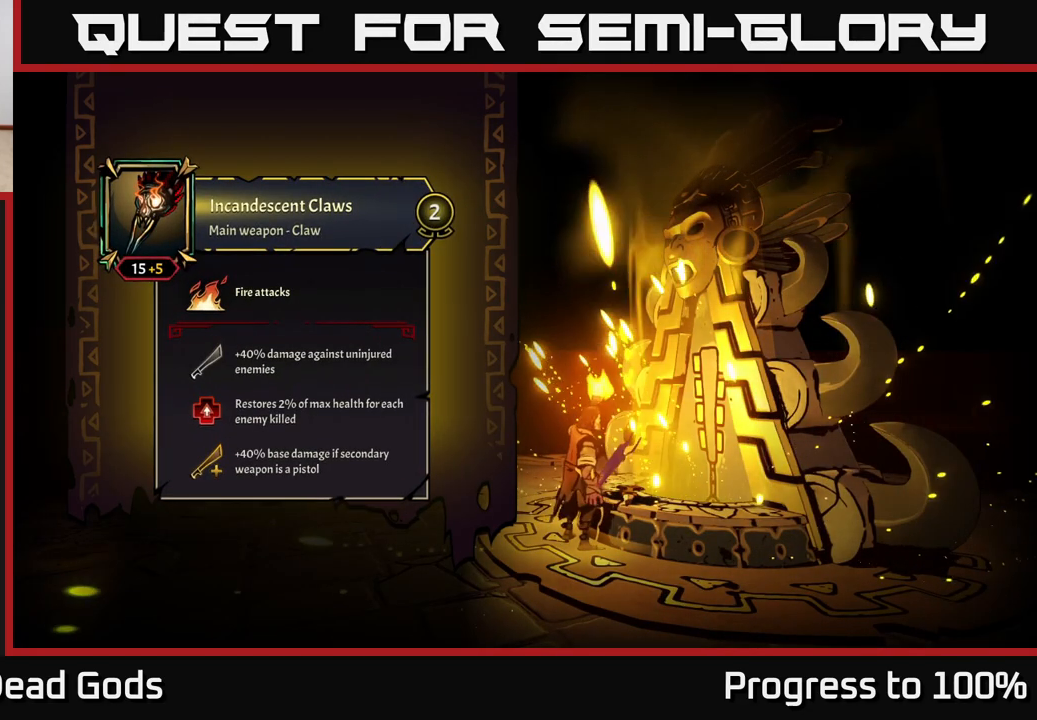
{"buttons": [], "left_stick": "center", "right_stick": "center", "events": []}
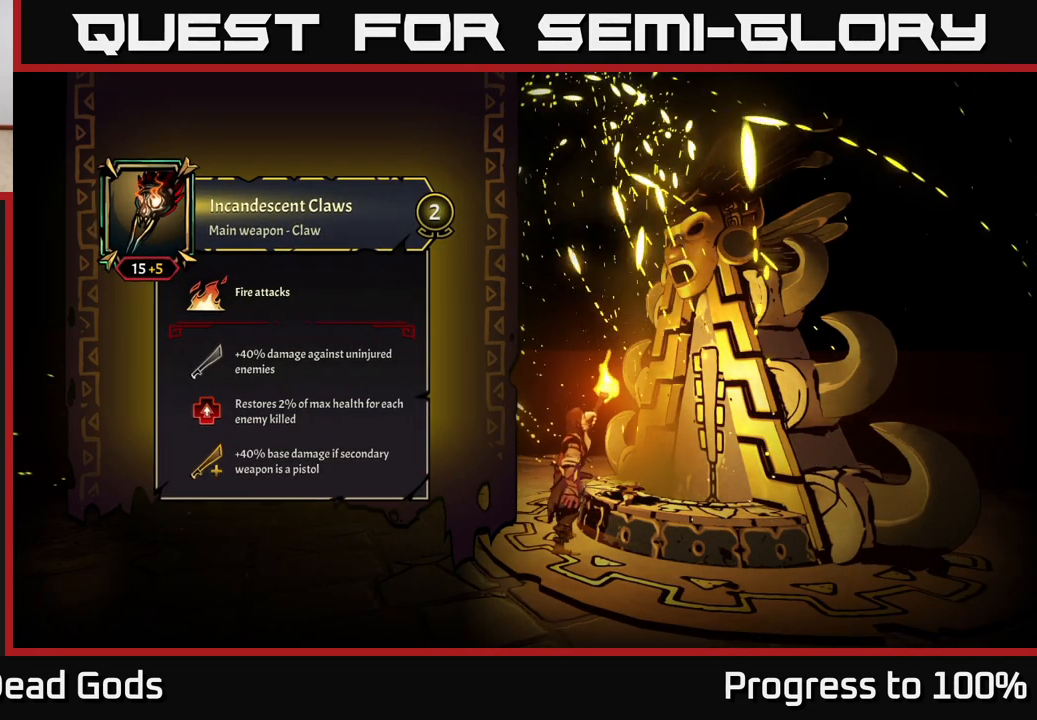
{"buttons": [], "left_stick": "center", "right_stick": "center", "events": []}
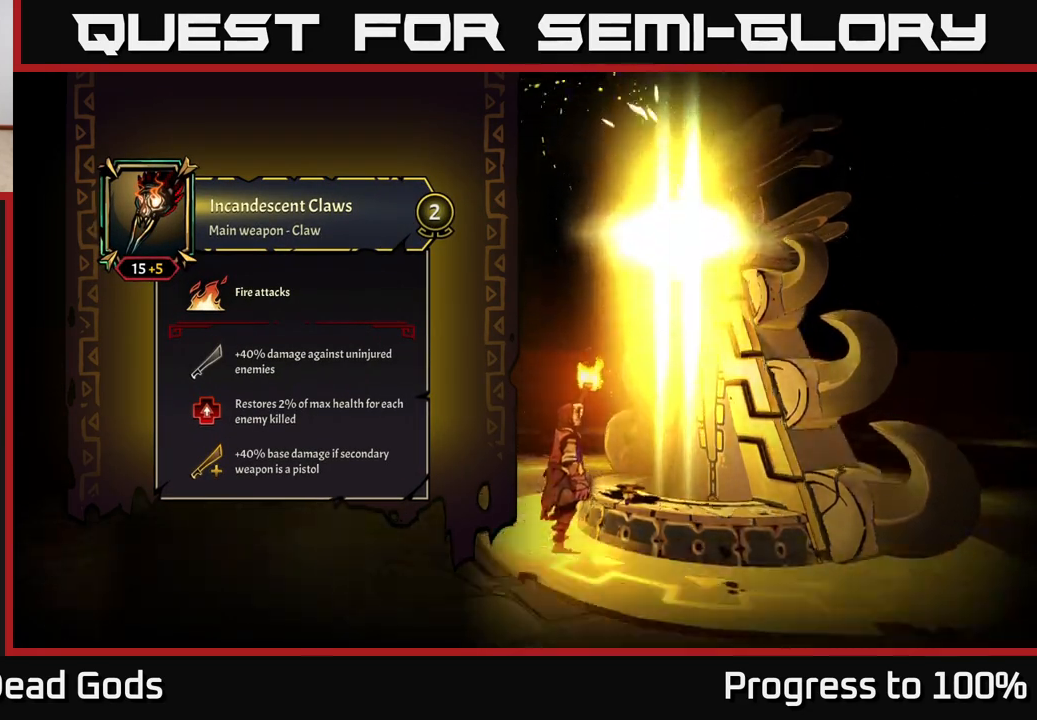
{"buttons": [], "left_stick": "center", "right_stick": "center", "events": []}
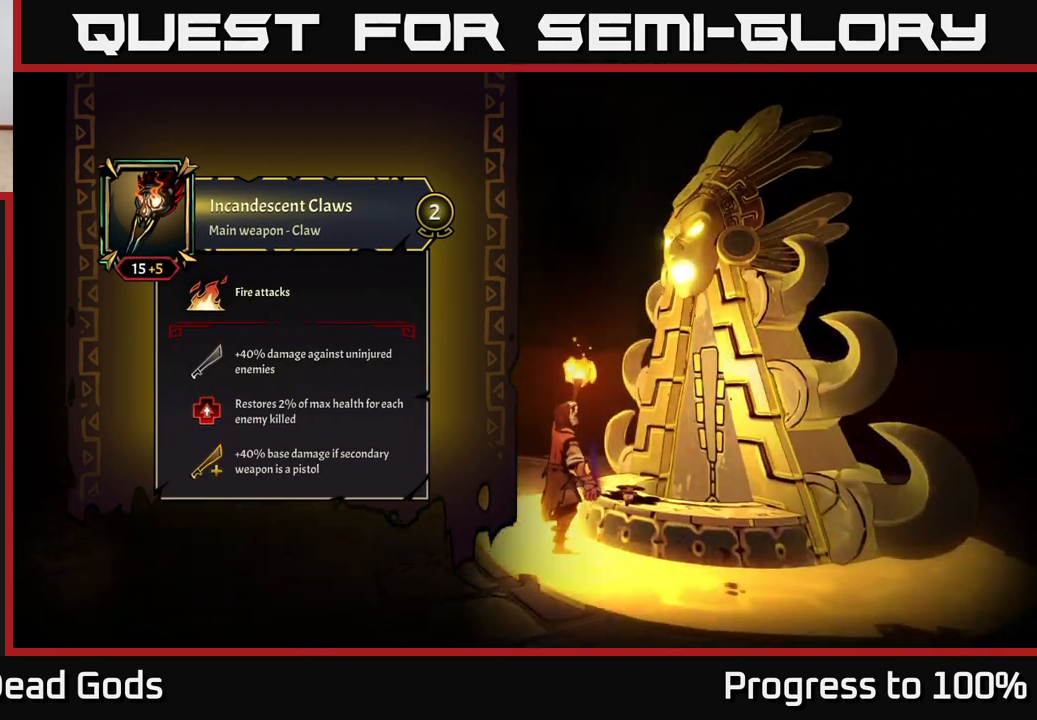
{"buttons": [], "left_stick": "center", "right_stick": "center", "events": []}
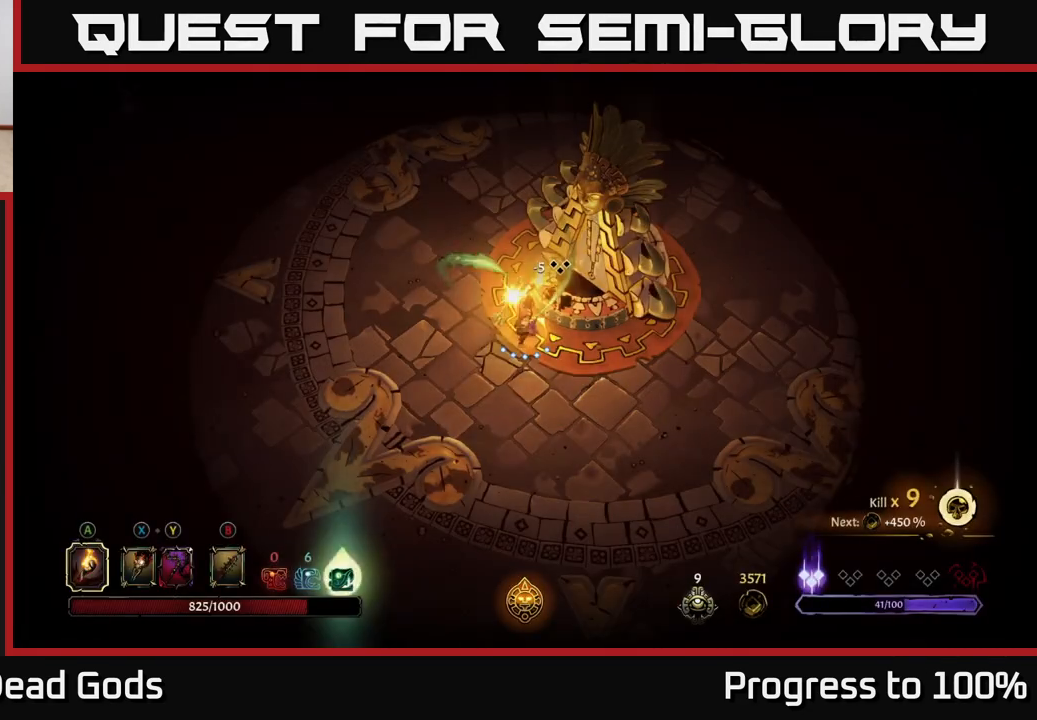
{"buttons": [], "left_stick": "center", "right_stick": "center", "events": []}
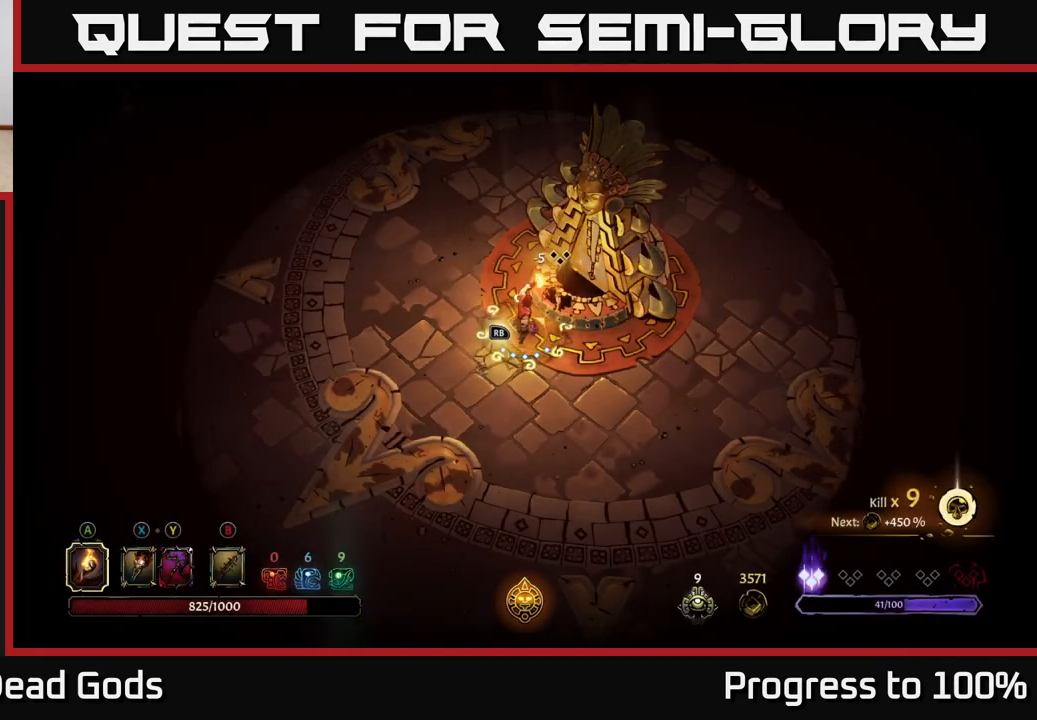
{"buttons": [], "left_stick": "up", "right_stick": "center", "events": [[250, "left_stick", "up"]]}
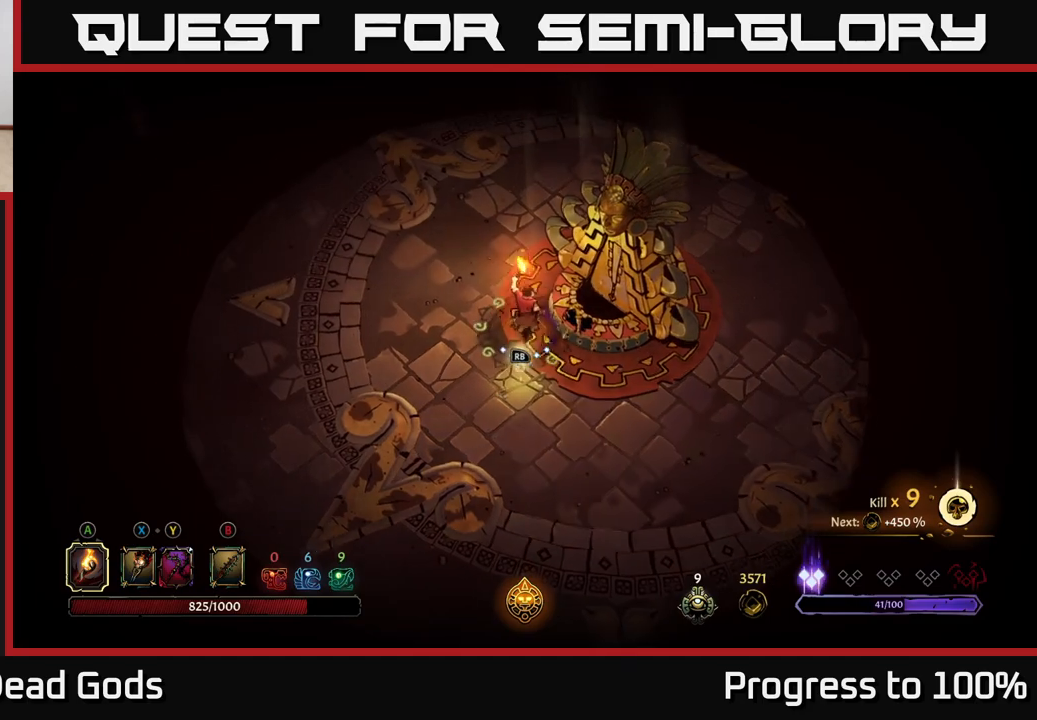
{"buttons": [], "left_stick": "up-right", "right_stick": "center", "events": [[300, "left_stick", "up-right"]]}
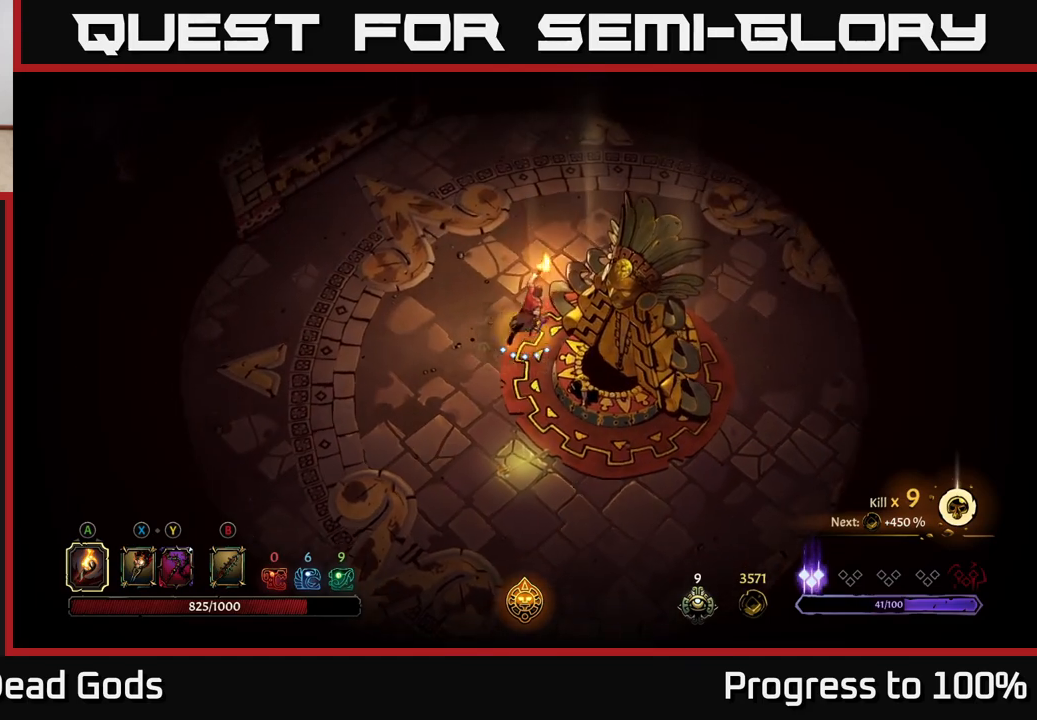
{"buttons": [], "left_stick": "up-right", "right_stick": "center", "events": [[17, "left_stick", "up"], [150, "left_stick", "up-right"]]}
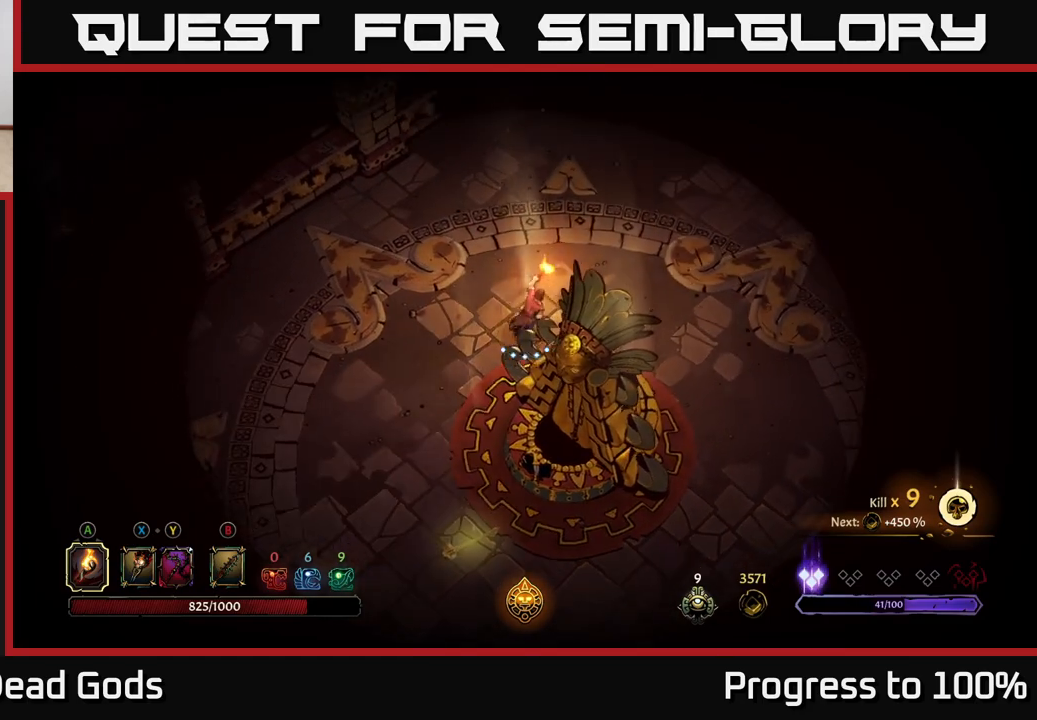
{"buttons": [], "left_stick": "up-right", "right_stick": "center", "events": []}
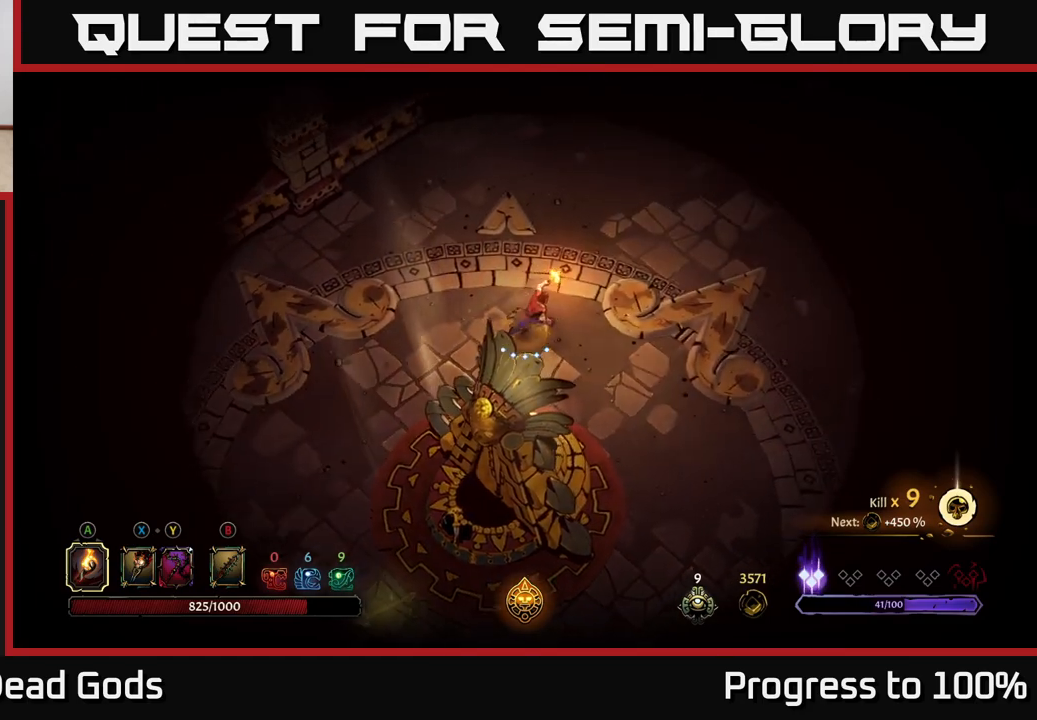
{"buttons": [], "left_stick": "up-right", "right_stick": "center", "events": []}
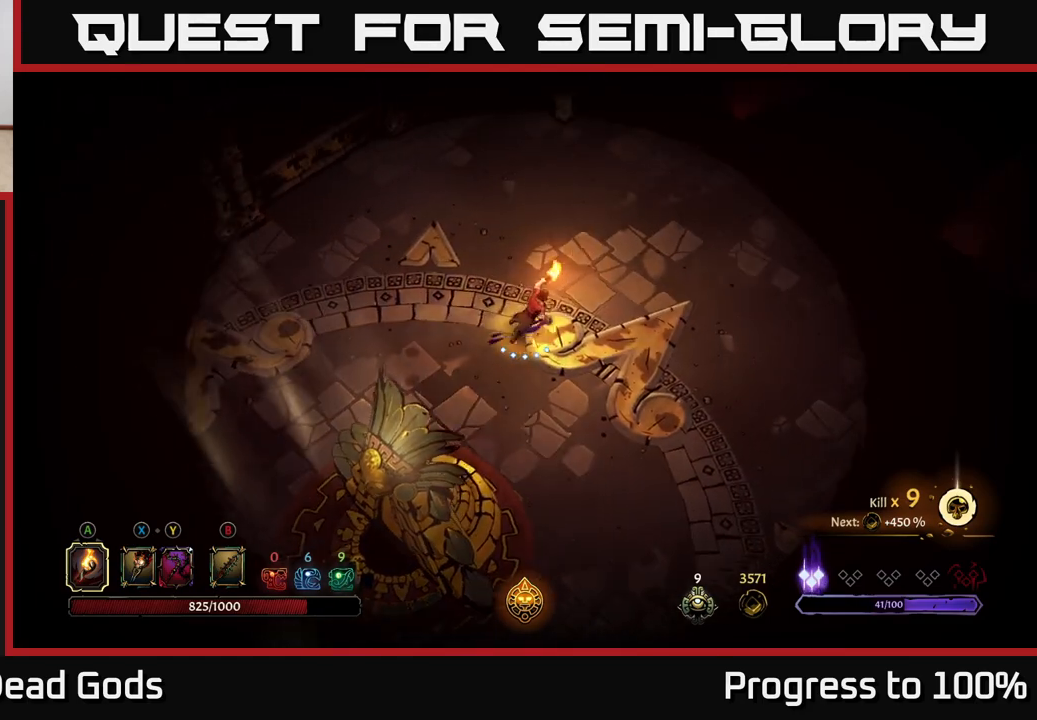
{"buttons": [], "left_stick": "up-right", "right_stick": "center", "events": []}
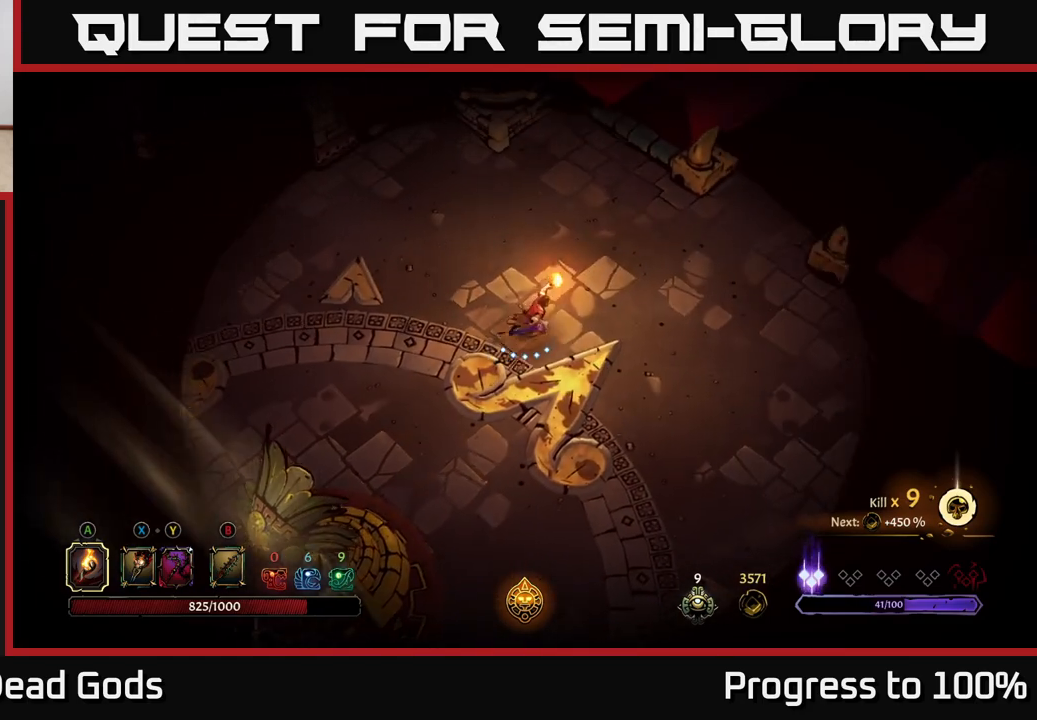
{"buttons": [], "left_stick": "up-right", "right_stick": "center", "events": []}
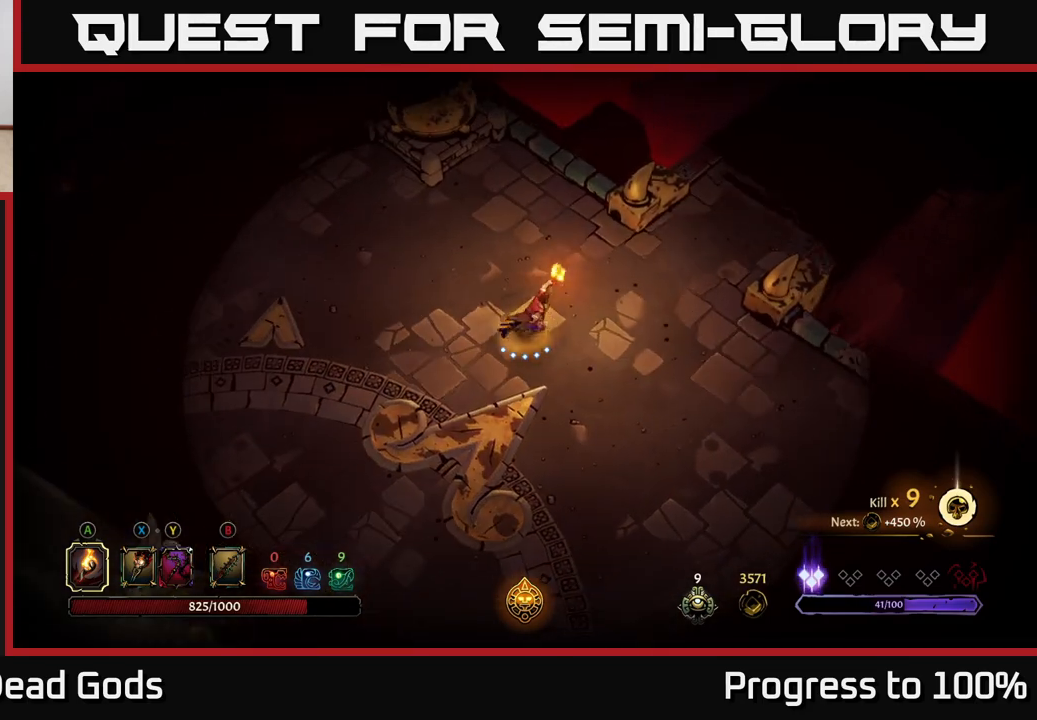
{"buttons": [], "left_stick": "up-right", "right_stick": "center", "events": []}
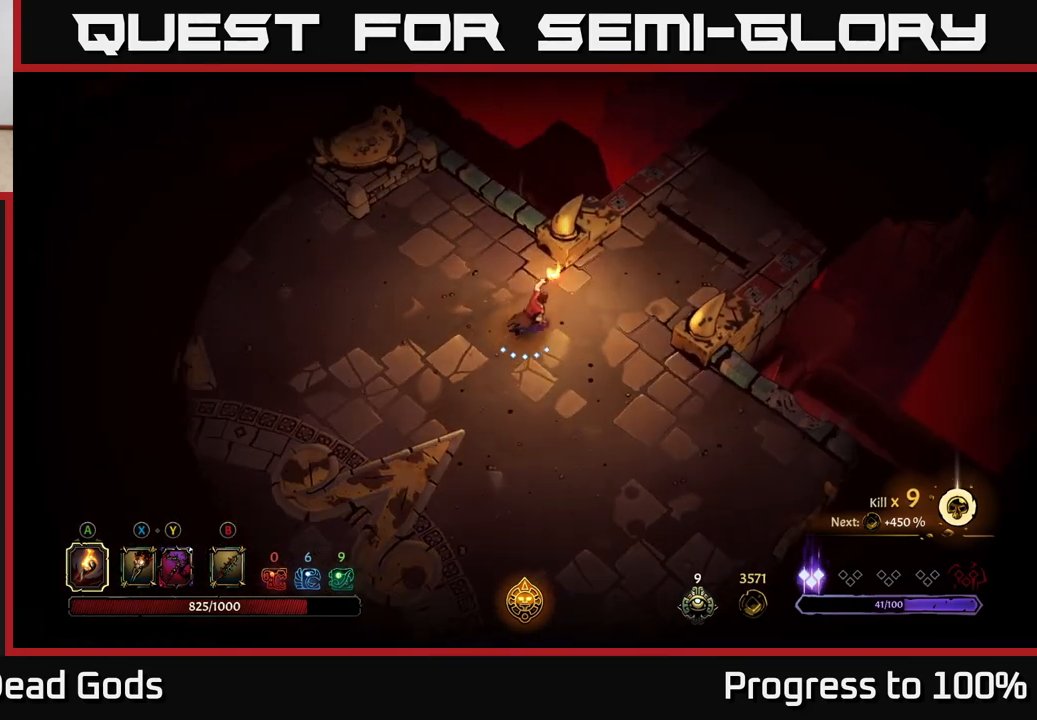
{"buttons": [], "left_stick": "up-right", "right_stick": "center", "events": []}
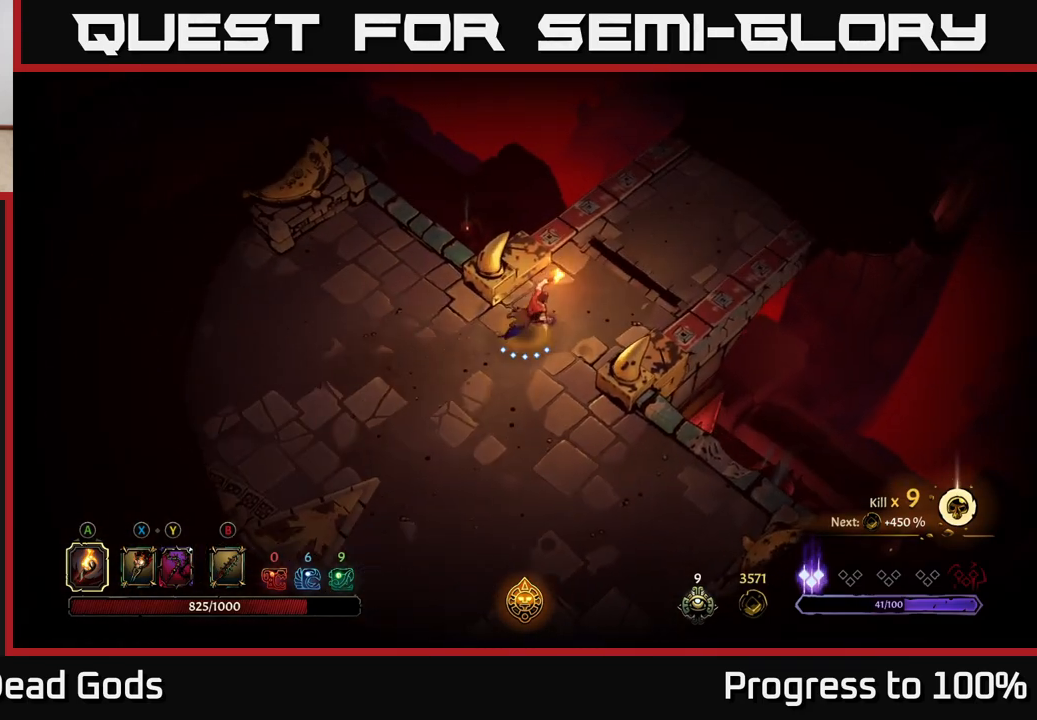
{"buttons": [], "left_stick": "up-right", "right_stick": "center", "events": []}
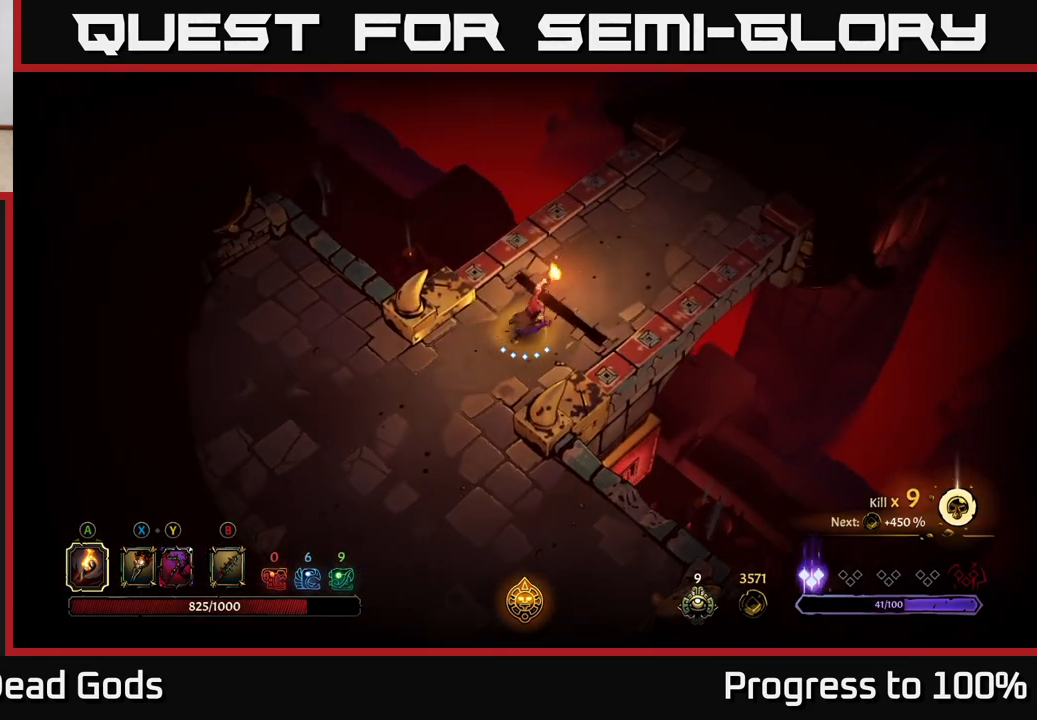
{"buttons": [], "left_stick": "up-right", "right_stick": "center", "events": []}
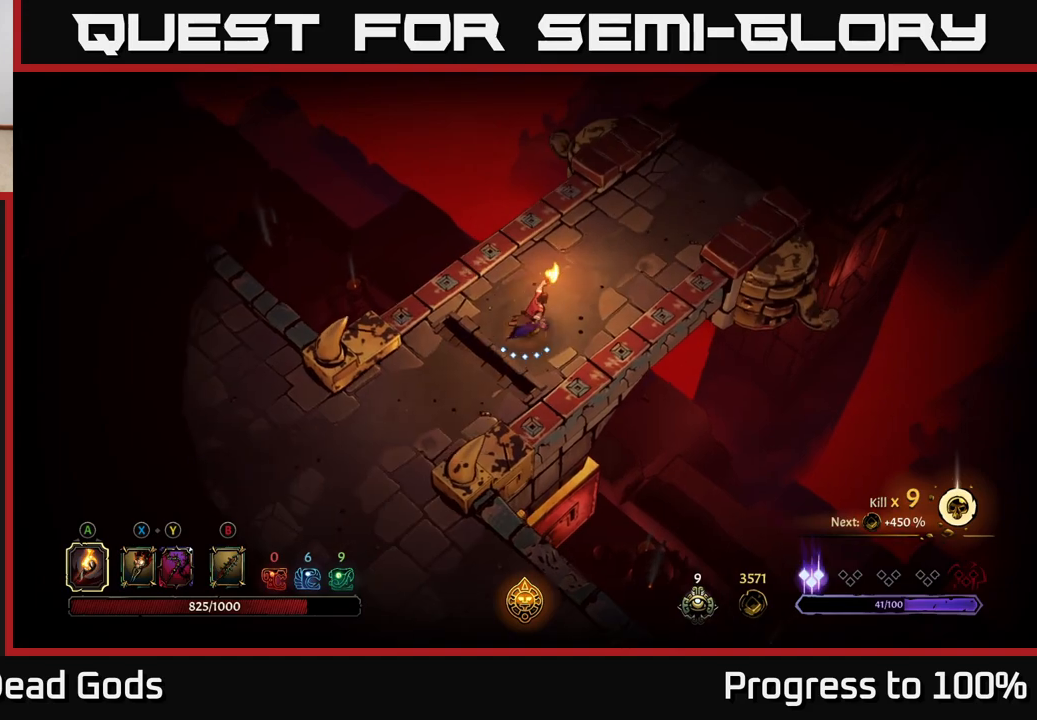
{"buttons": [], "left_stick": "up-right", "right_stick": "center", "events": []}
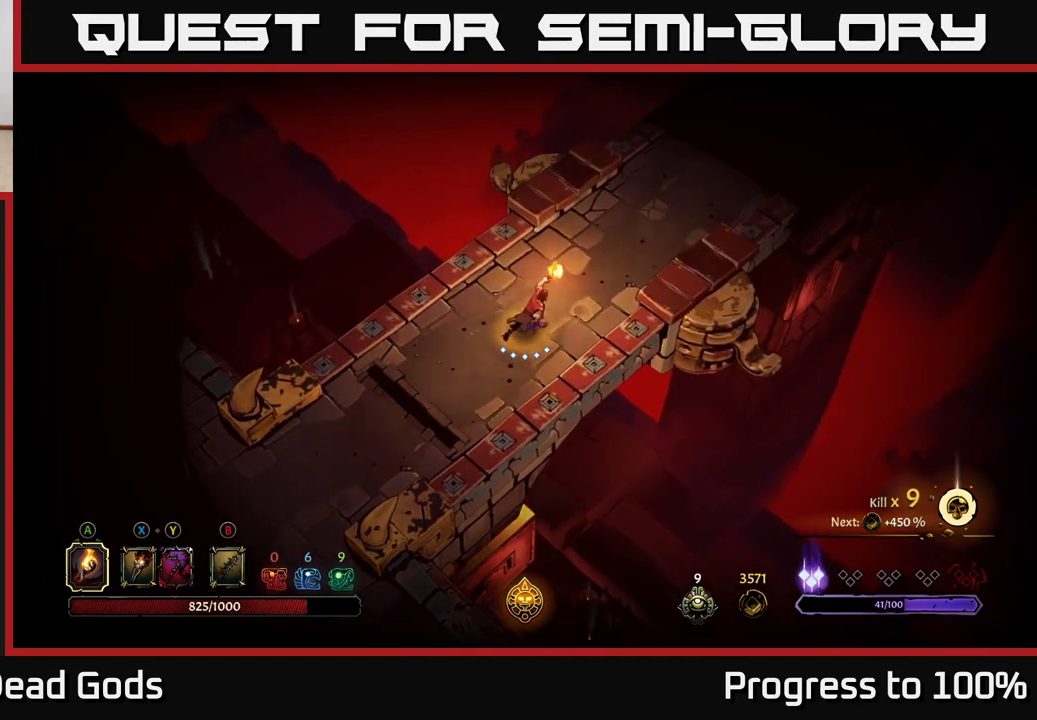
{"buttons": [], "left_stick": "up-right", "right_stick": "center", "events": [[200, "R2", "down"], [367, "R2", "up"]]}
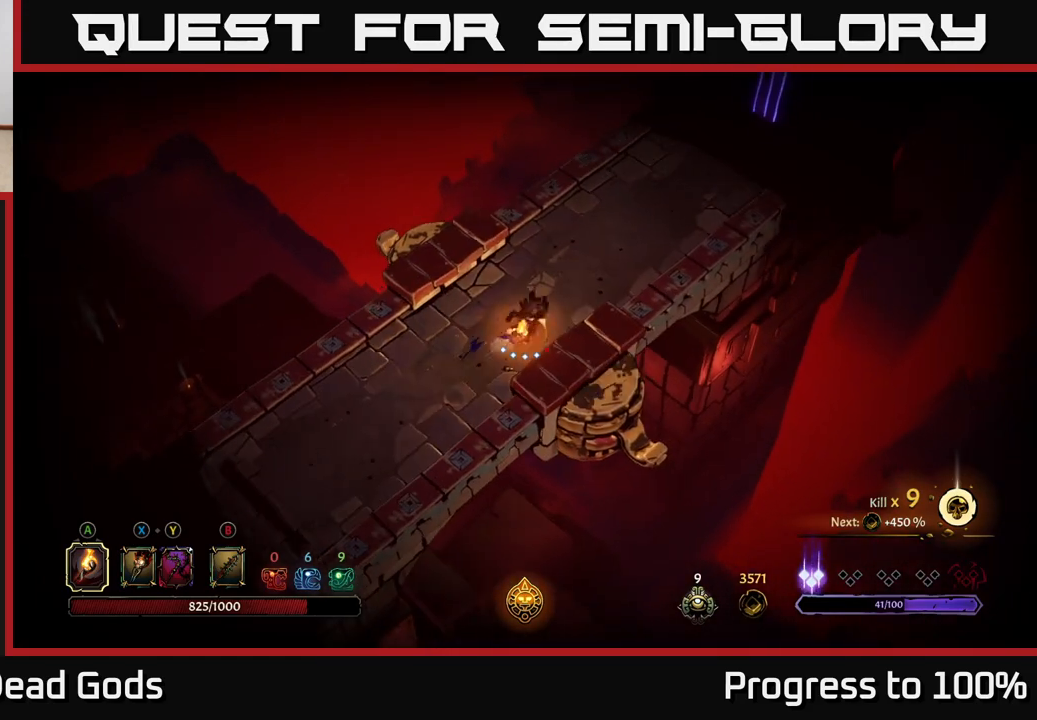
{"buttons": [], "left_stick": "up-right", "right_stick": "center", "events": [[250, "R2", "down"], [467, "R2", "up"]]}
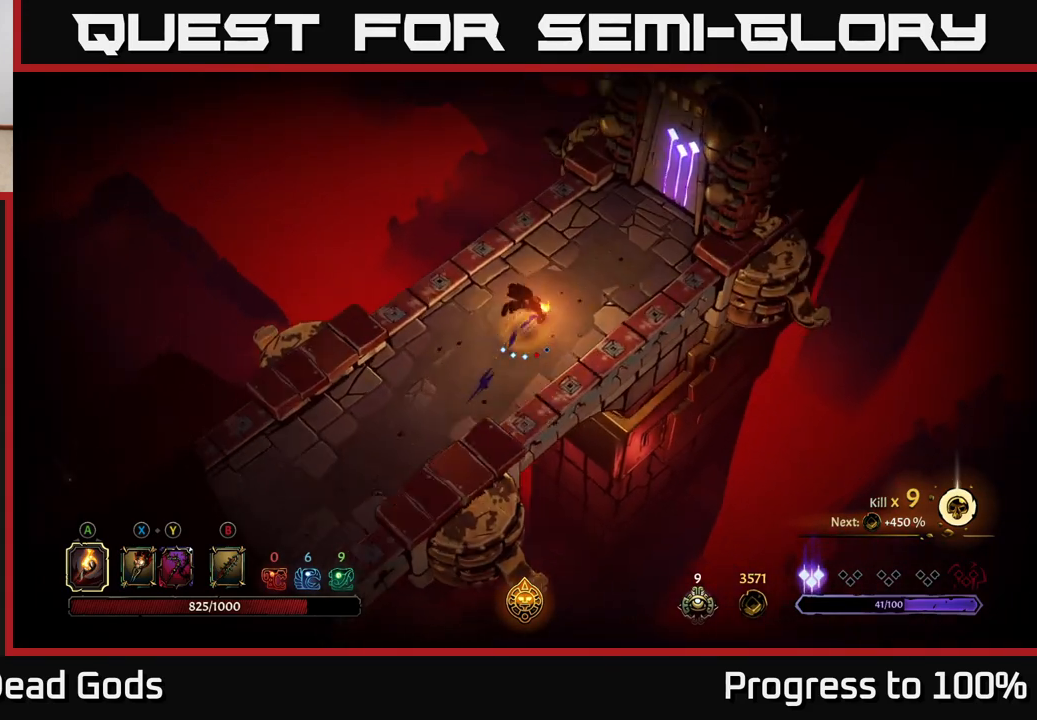
{"buttons": [], "left_stick": "up-right", "right_stick": "center", "events": []}
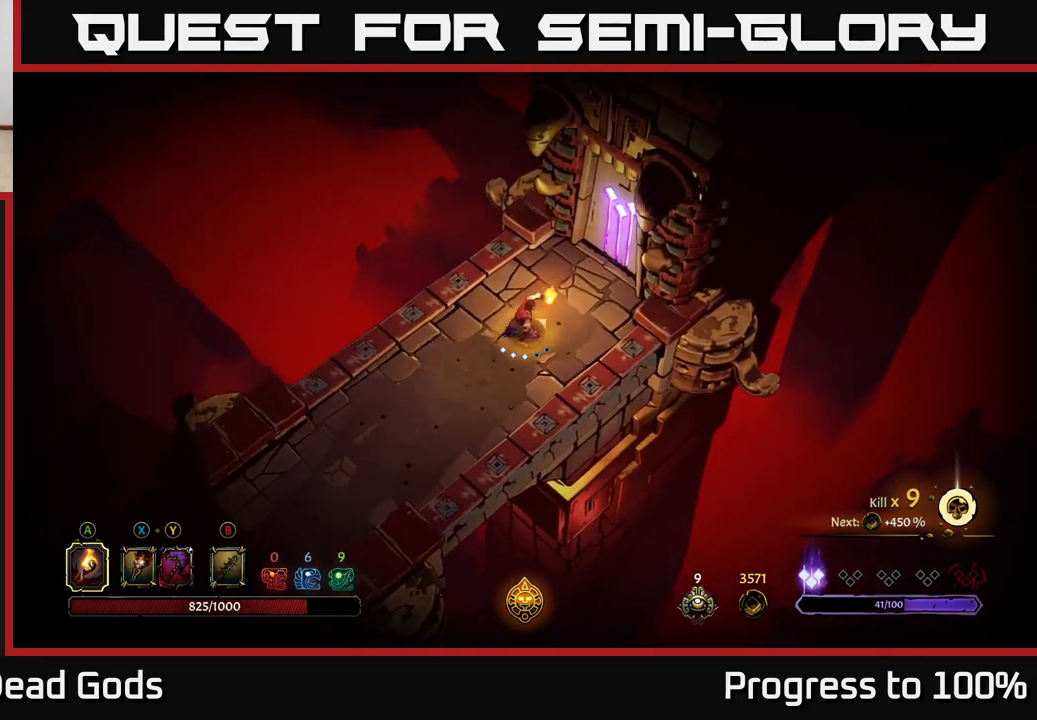
{"buttons": [], "left_stick": "center", "right_stick": "center", "events": [[500, "left_stick", "center"]]}
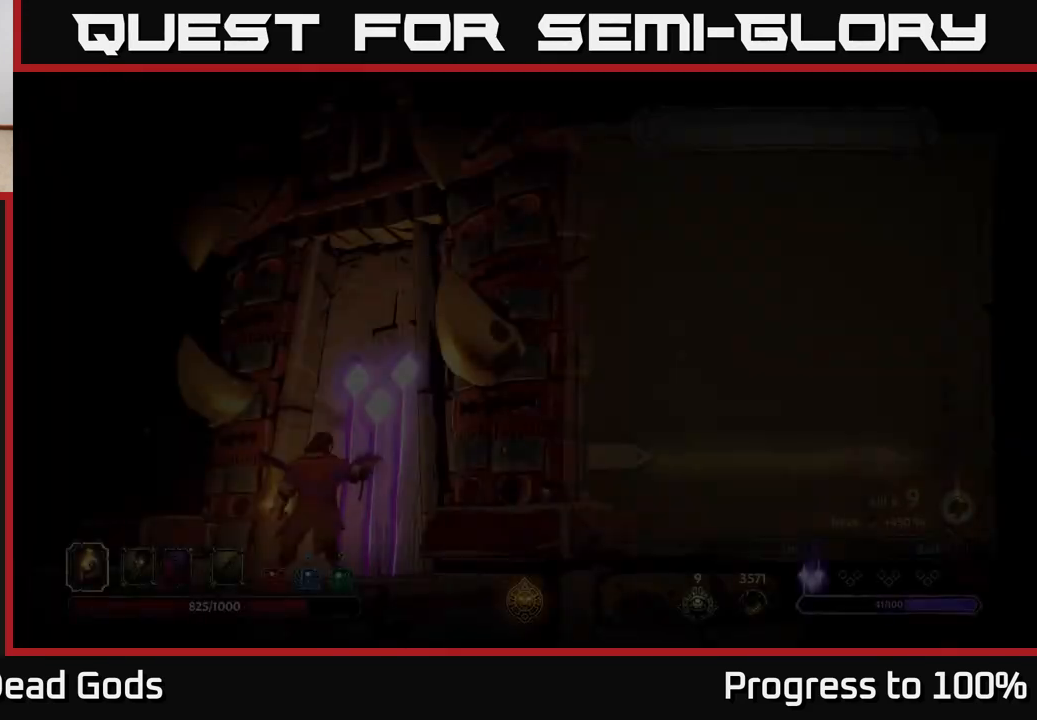
{"buttons": [], "left_stick": "center", "right_stick": "center", "events": []}
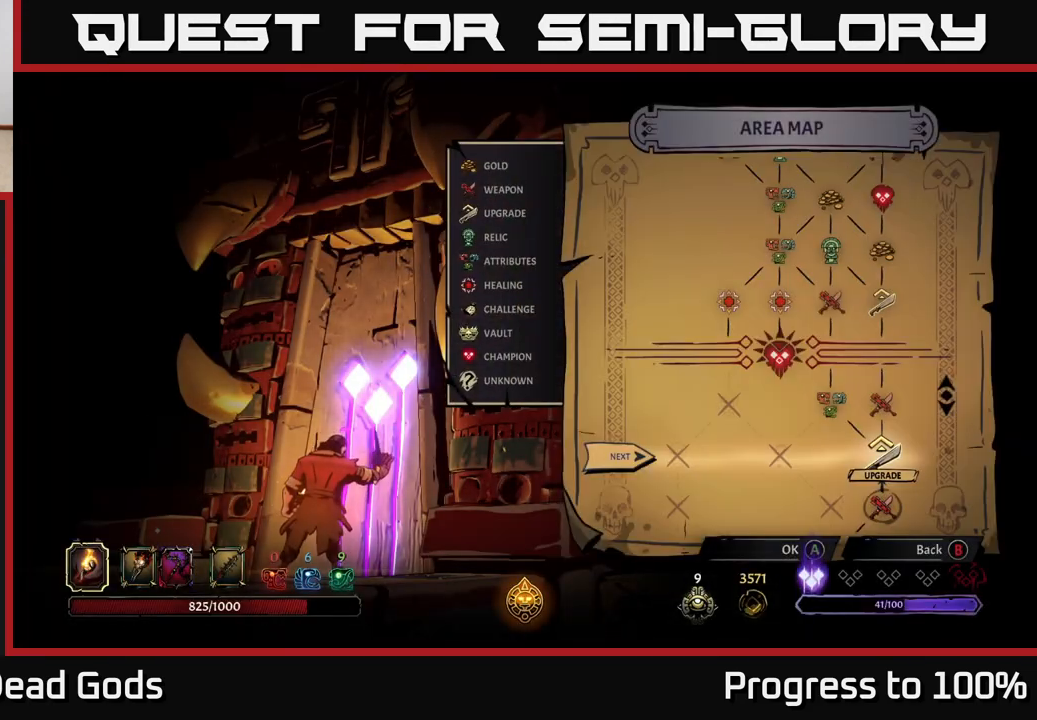
{"buttons": ["A"], "left_stick": "center", "right_stick": "center", "events": [[483, "A", "down"]]}
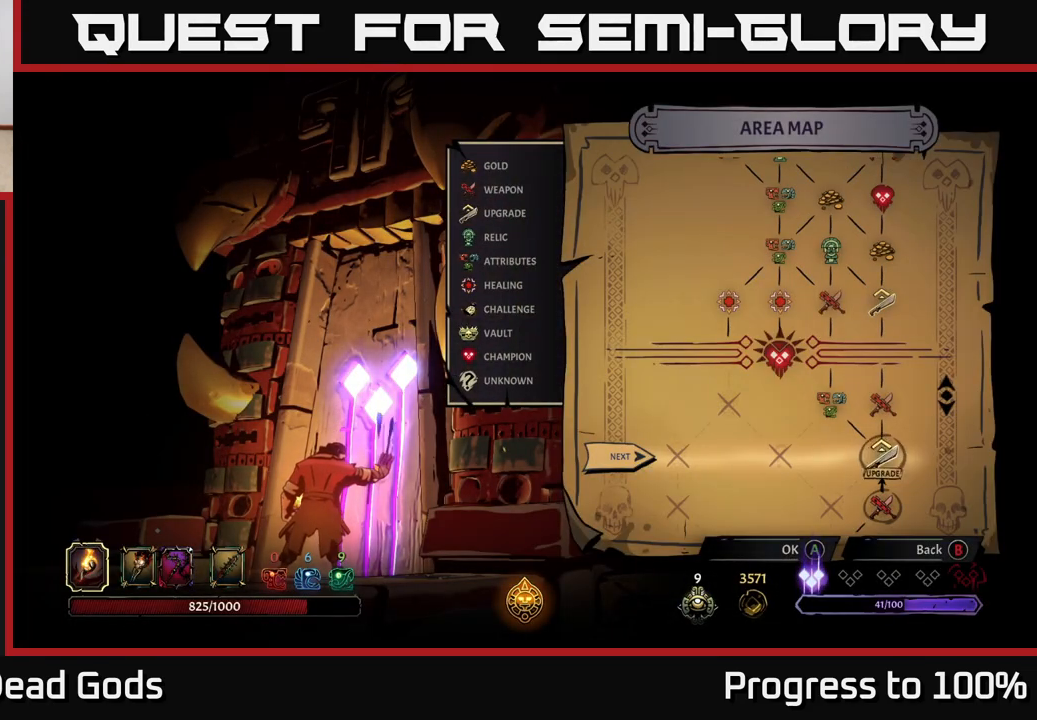
{"buttons": [], "left_stick": "center", "right_stick": "center", "events": [[50, "A", "up"]]}
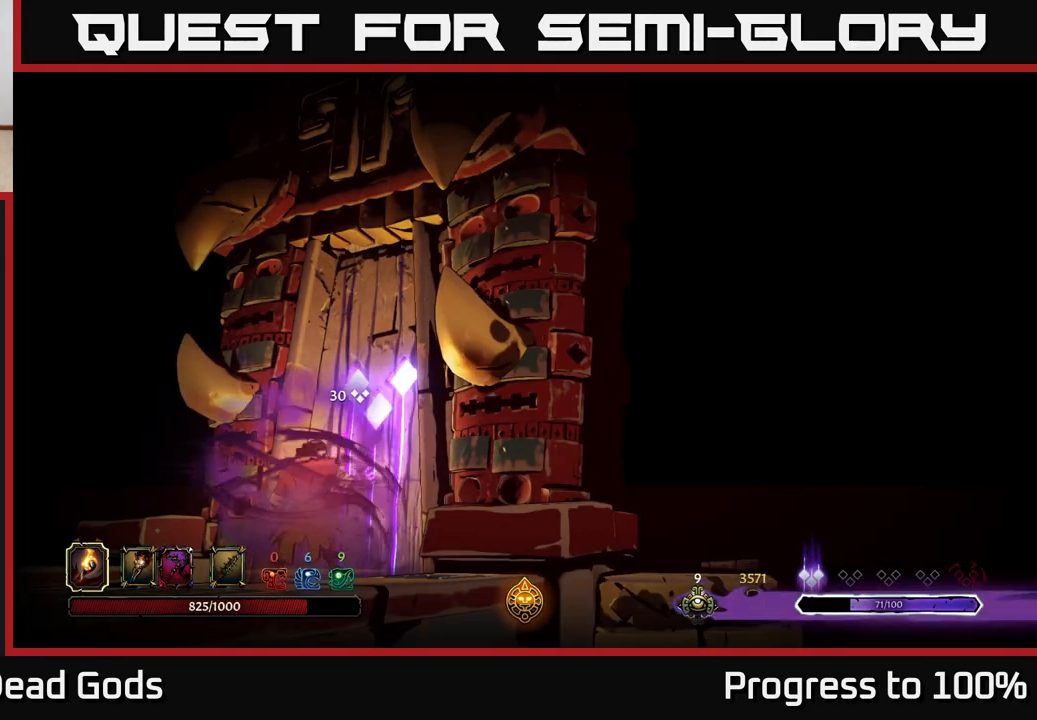
{"buttons": [], "left_stick": "center", "right_stick": "center", "events": []}